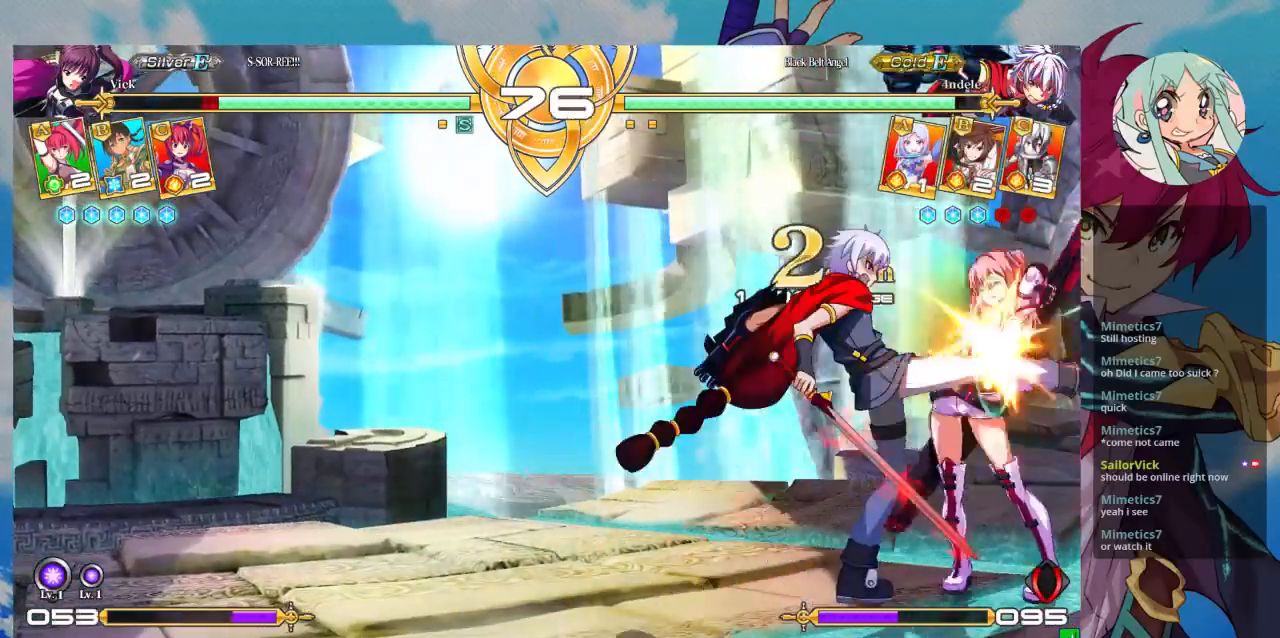
Gameplay with a controller (arcade stick); each line is a JSON object with the inputs held at the frame after it. "events" lists button and stick changes between this image and that frame as [ms after this image, input, new state], when the widget could be followed in between. Not read: L3 R3.
{"buttons": [], "left_stick": "down-right", "events": [[100, "SQUARE", "down"], [300, "SQUARE", "up"]]}
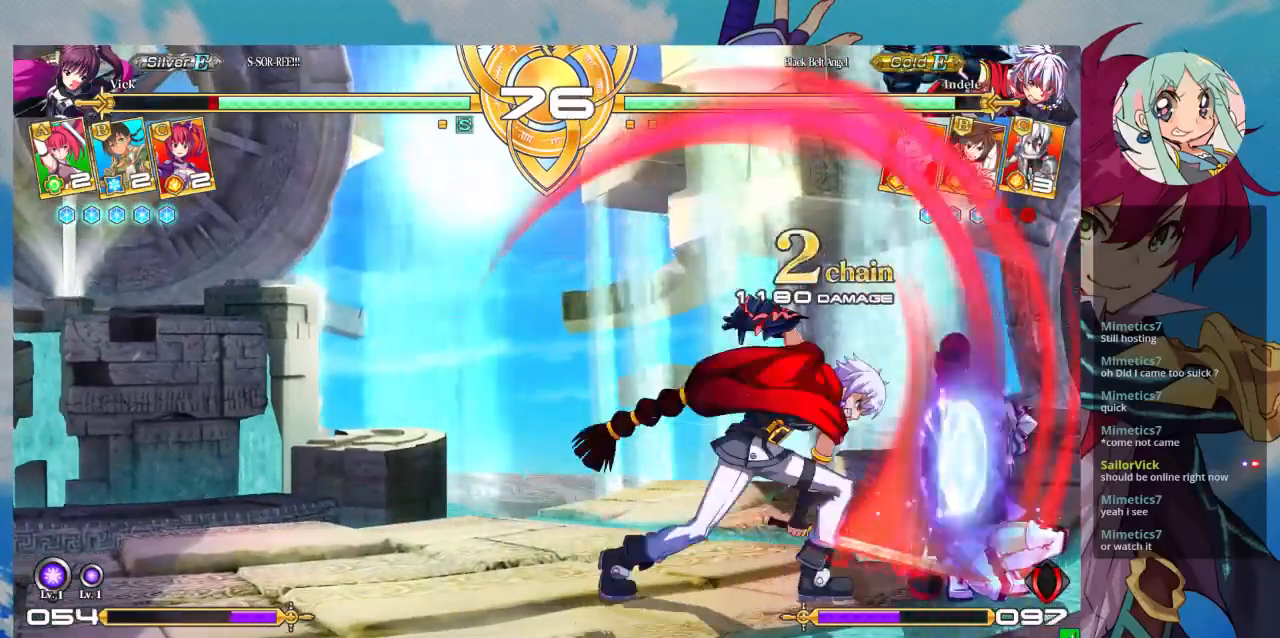
{"buttons": [], "left_stick": "center", "events": [[367, "SQUARE", "down"], [367, "TRIANGLE", "down"], [467, "SQUARE", "up"], [467, "TRIANGLE", "up"], [467, "left_stick", "center"]]}
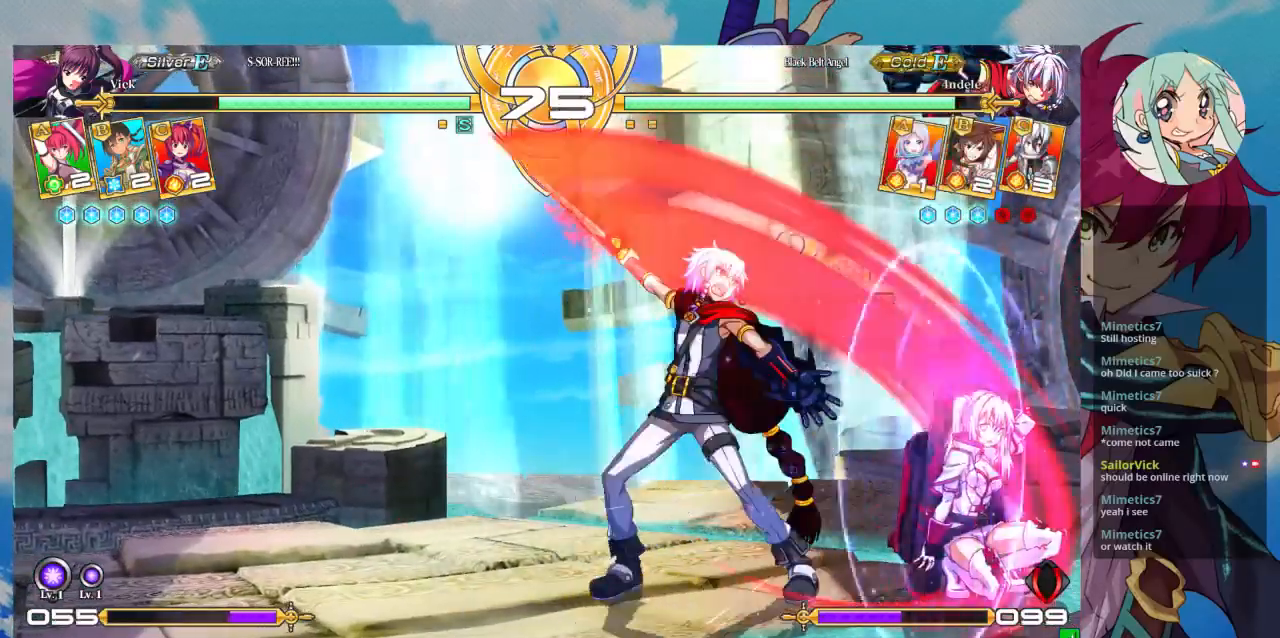
{"buttons": ["SQUARE", "TRIANGLE"], "left_stick": "center", "events": [[33, "SQUARE", "down"], [33, "TRIANGLE", "down"], [100, "SQUARE", "up"], [100, "TRIANGLE", "up"], [167, "SQUARE", "down"], [167, "TRIANGLE", "down"], [233, "SQUARE", "up"], [233, "TRIANGLE", "up"], [300, "SQUARE", "down"], [300, "TRIANGLE", "down"], [400, "SQUARE", "up"], [400, "TRIANGLE", "up"], [433, "SQUARE", "down"], [433, "TRIANGLE", "down"]]}
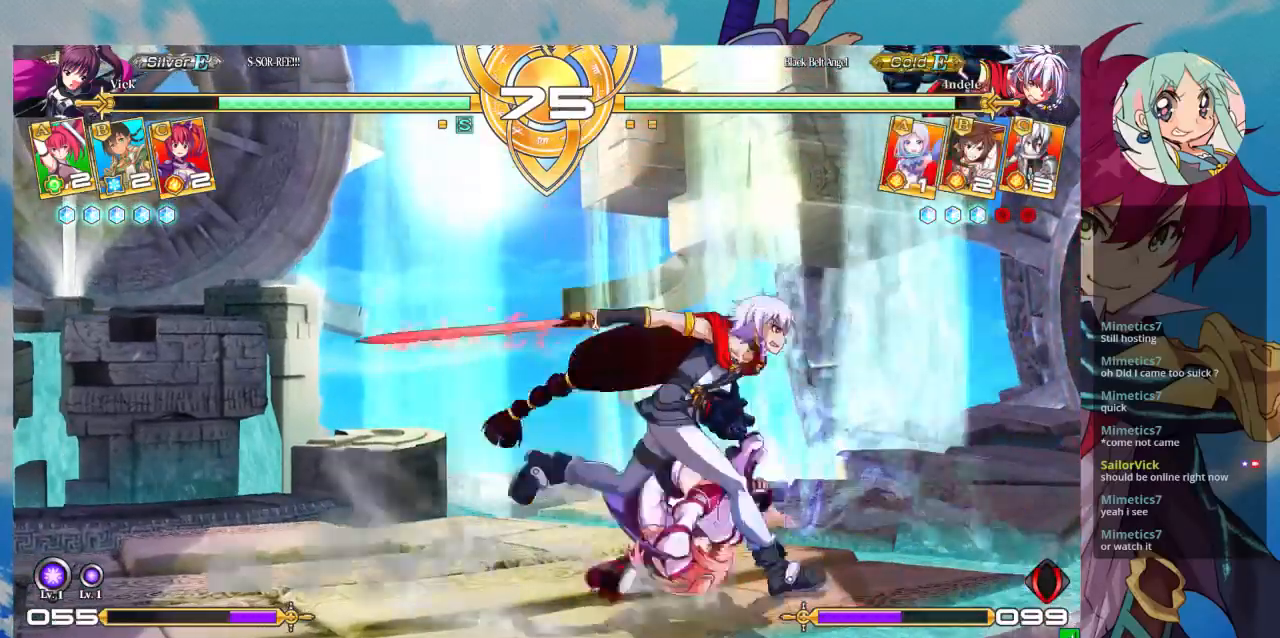
{"buttons": [], "left_stick": "up-left", "events": [[33, "SQUARE", "up"], [33, "TRIANGLE", "up"], [167, "left_stick", "down"], [267, "SQUARE", "down"], [267, "left_stick", "down-left"], [333, "SQUARE", "up"], [433, "left_stick", "up-left"]]}
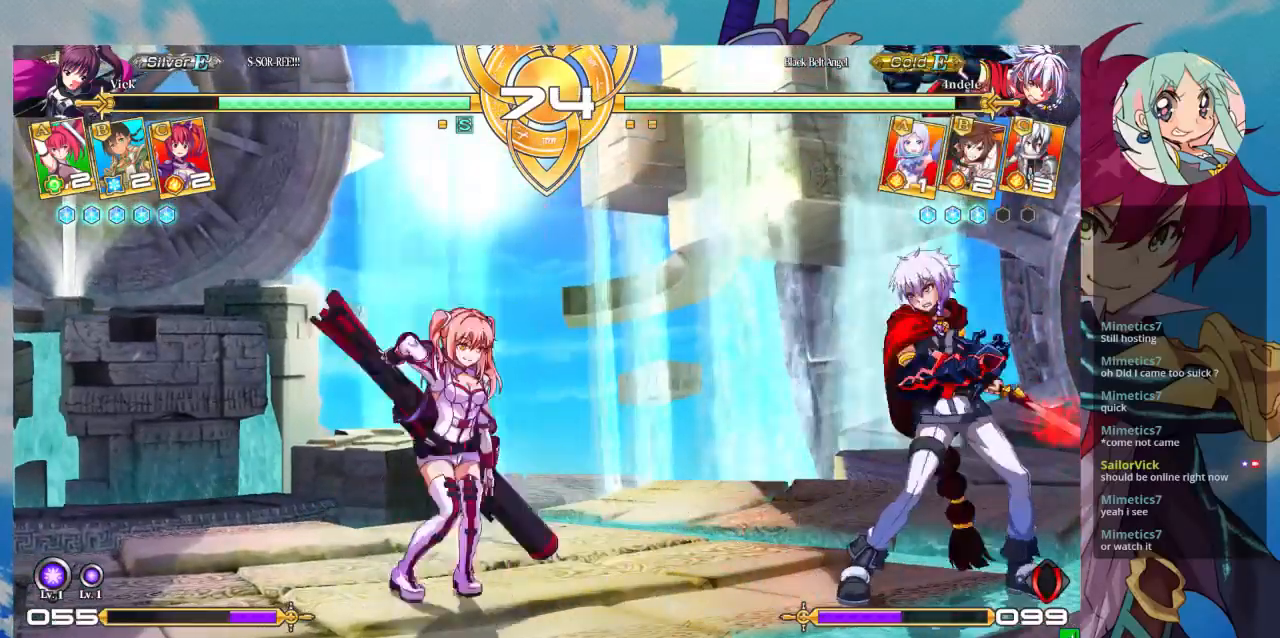
{"buttons": ["TRIANGLE"], "left_stick": "center", "events": [[133, "left_stick", "center"], [200, "left_stick", "left"], [267, "left_stick", "center"], [367, "left_stick", "left"], [500, "TRIANGLE", "down"], [500, "left_stick", "center"]]}
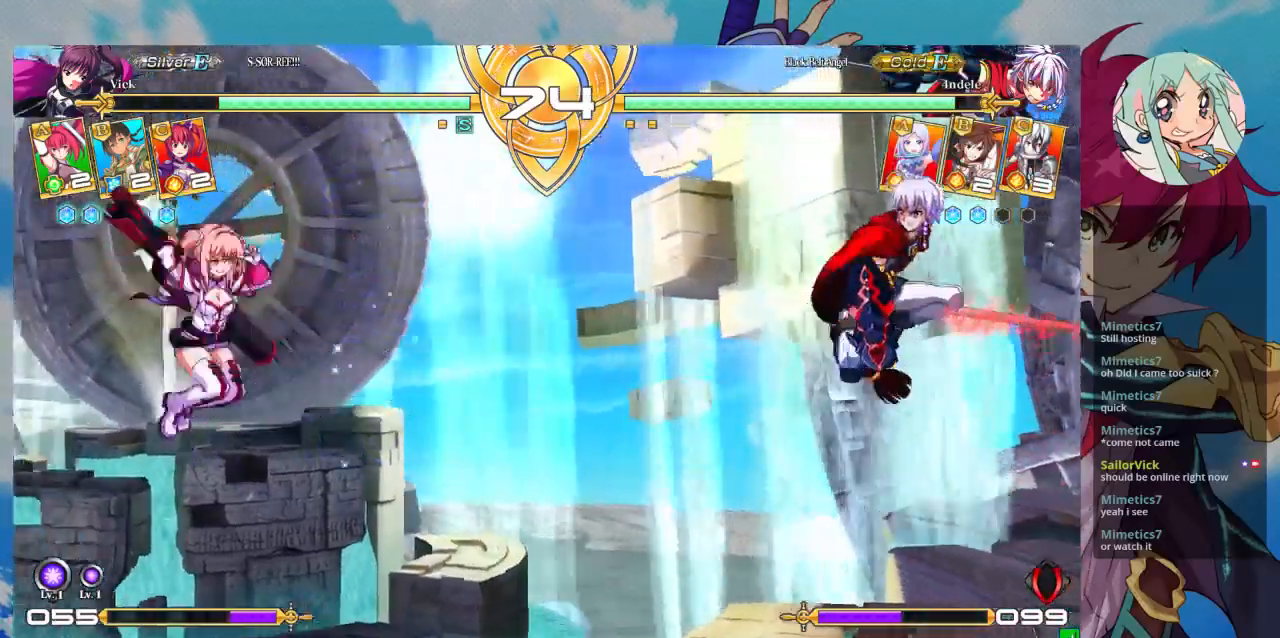
{"buttons": [], "left_stick": "right", "events": [[133, "TRIANGLE", "up"], [300, "left_stick", "right"], [367, "left_stick", "center"], [433, "left_stick", "right"]]}
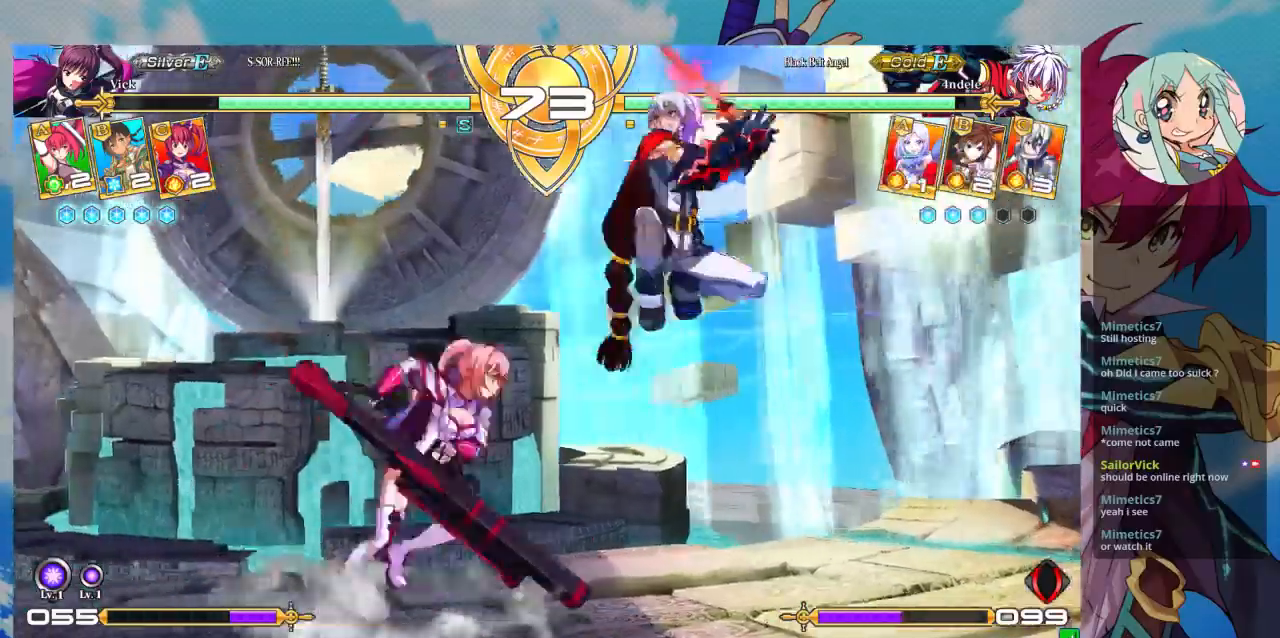
{"buttons": [], "left_stick": "down-left", "events": [[200, "left_stick", "down-right"], [300, "SQUARE", "down"], [367, "SQUARE", "up"], [467, "left_stick", "down-left"]]}
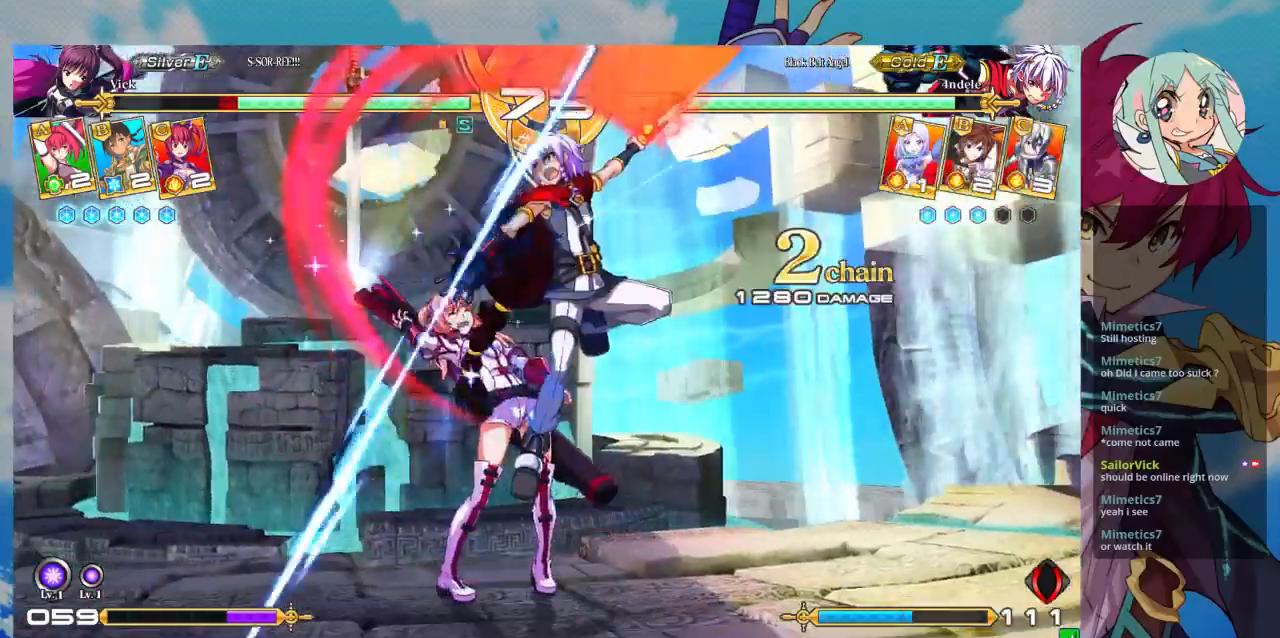
{"buttons": [], "left_stick": "down-left", "events": []}
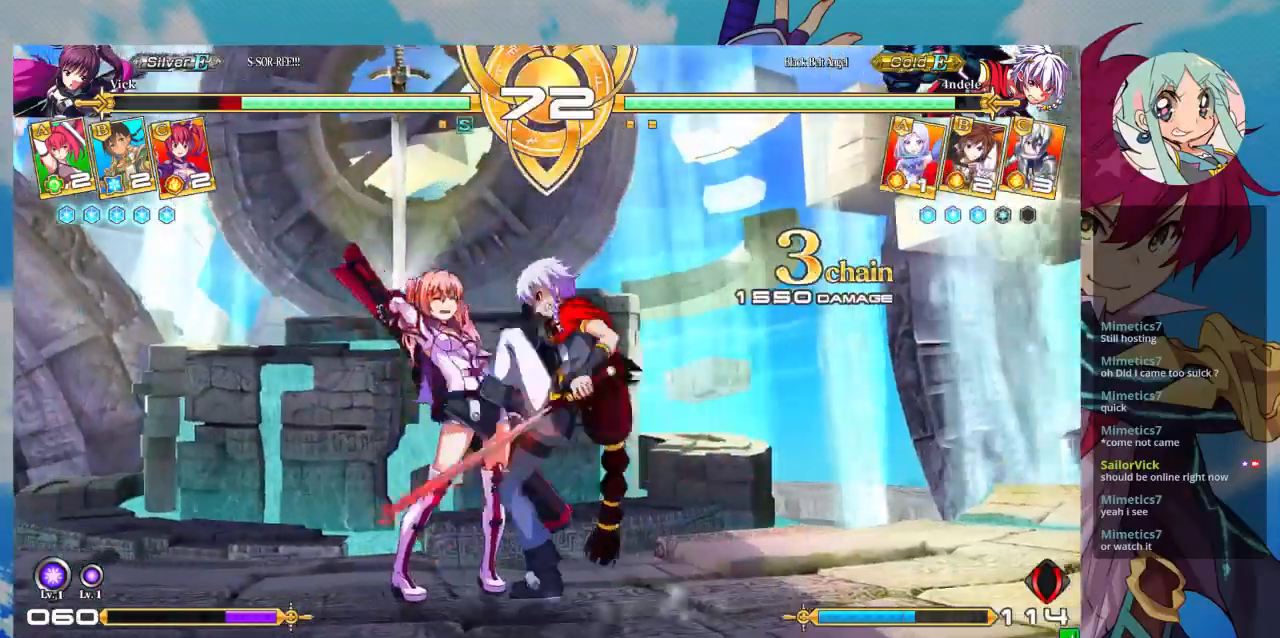
{"buttons": [], "left_stick": "down-left", "events": [[400, "CROSS", "down"], [400, "SQUARE", "down"], [467, "CROSS", "up"], [500, "SQUARE", "up"]]}
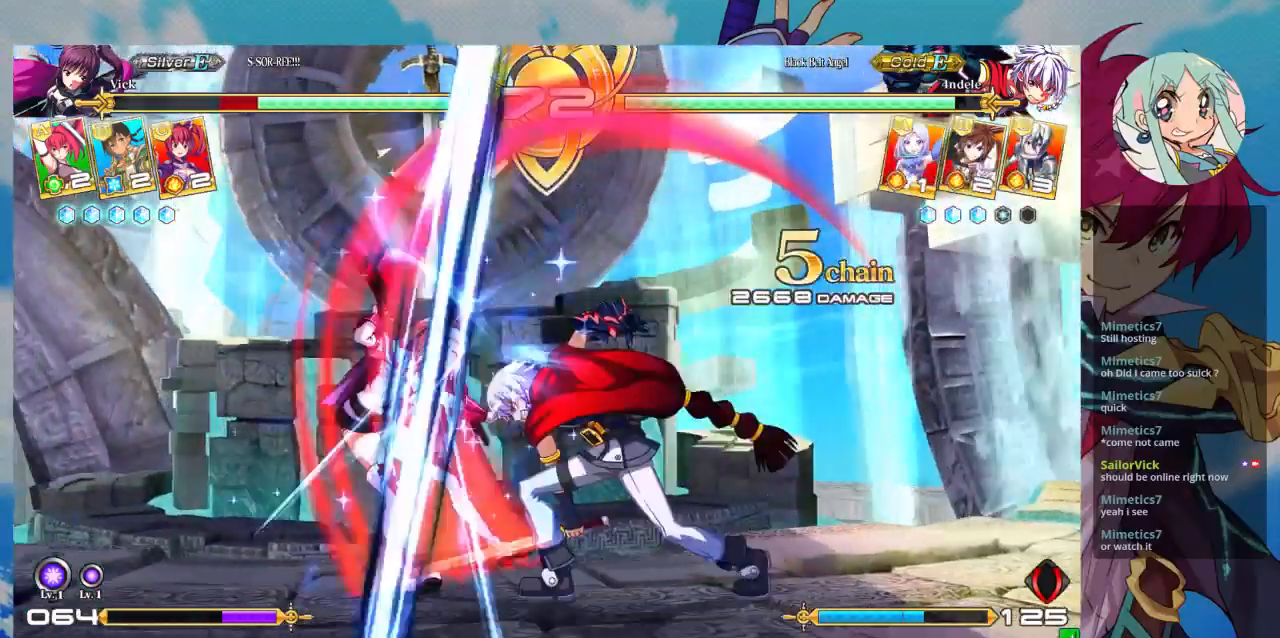
{"buttons": [], "left_stick": "down-left", "events": []}
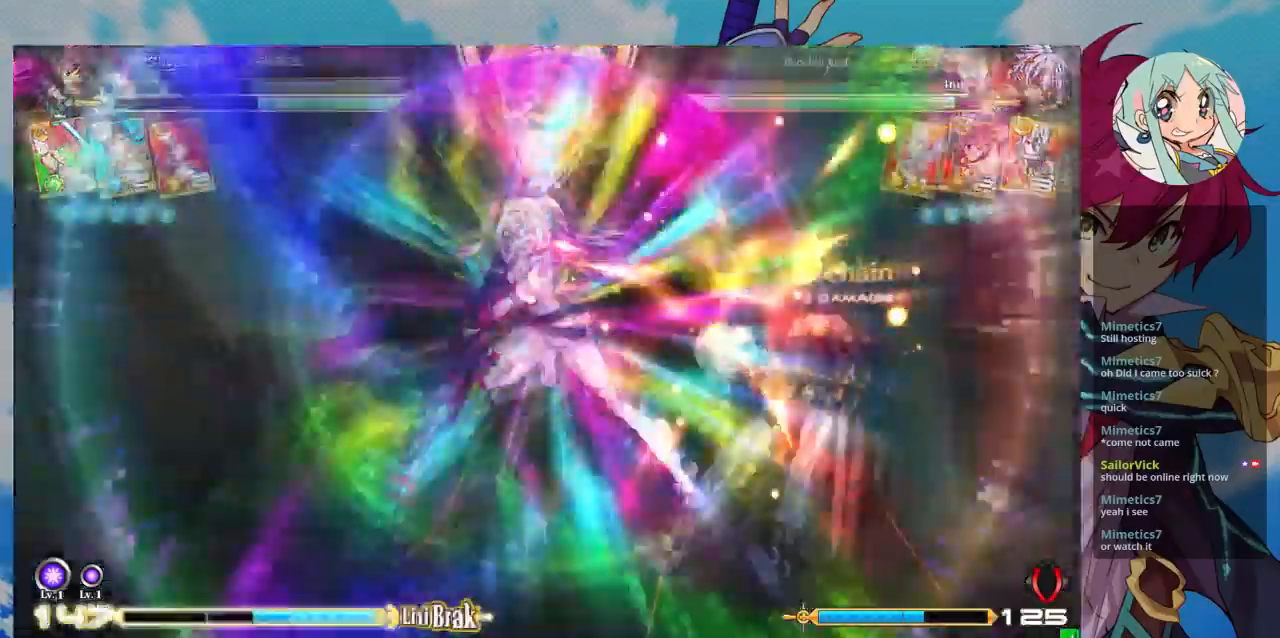
{"buttons": [], "left_stick": "center", "events": [[367, "left_stick", "center"]]}
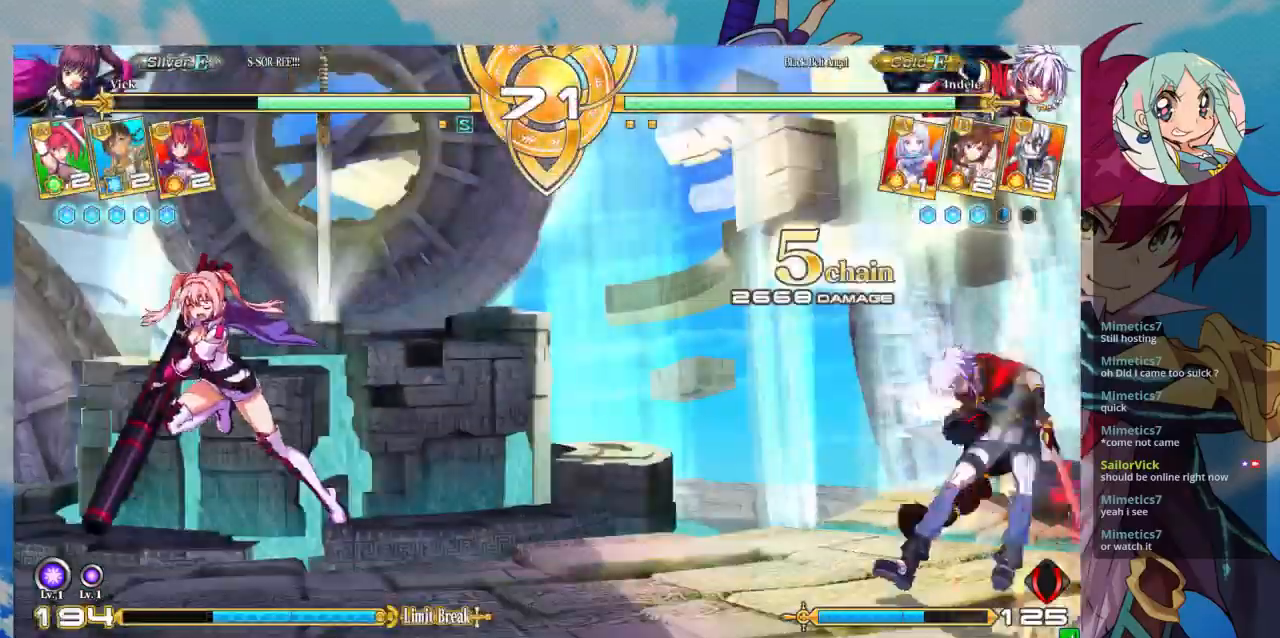
{"buttons": [], "left_stick": "right", "events": [[33, "left_stick", "right"], [133, "left_stick", "center"], [200, "left_stick", "right"]]}
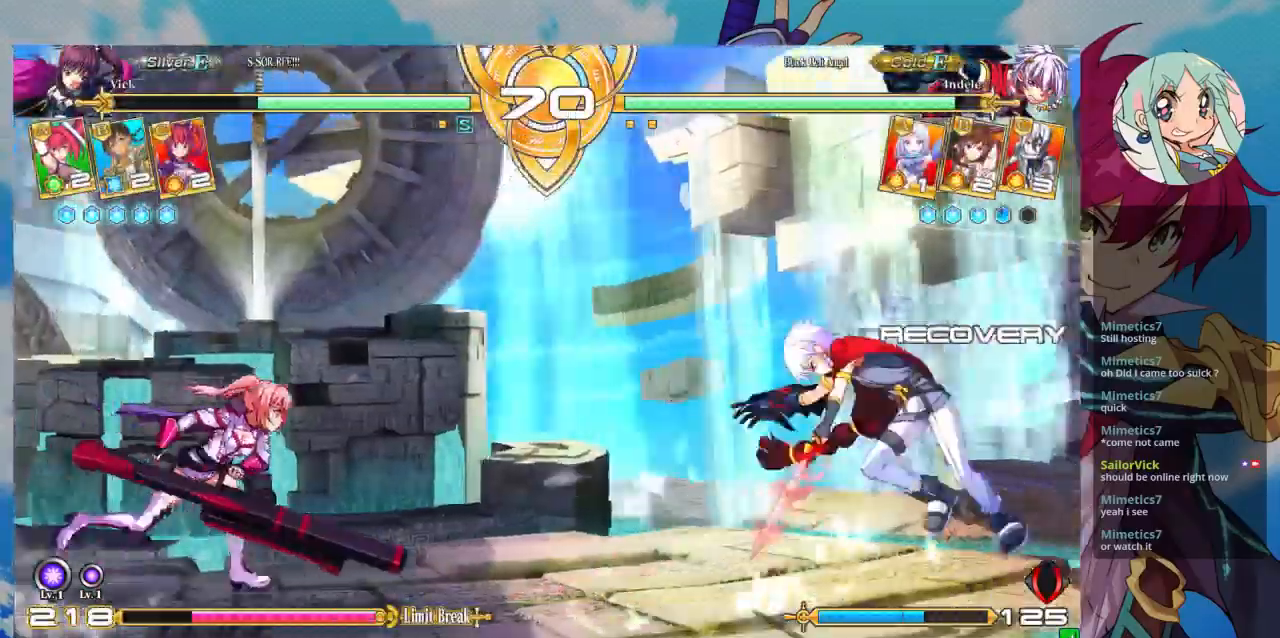
{"buttons": ["SQUARE"], "left_stick": "down-left", "events": [[400, "SQUARE", "down"], [400, "left_stick", "down"], [467, "left_stick", "down-left"]]}
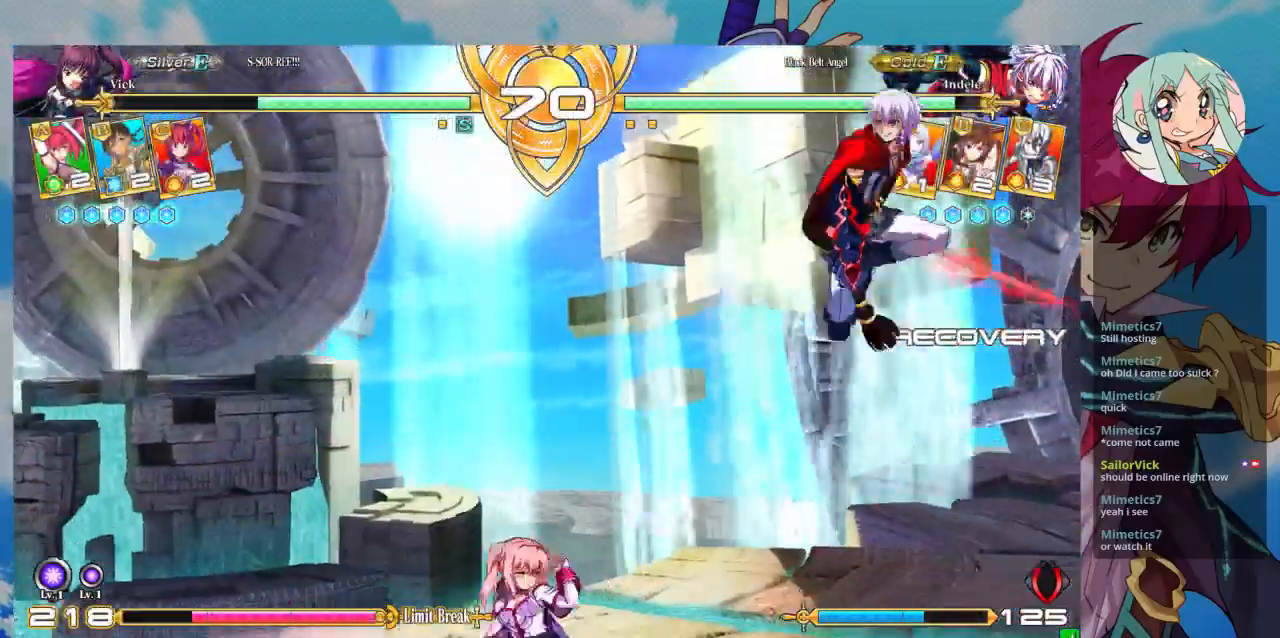
{"buttons": [], "left_stick": "up-left", "events": [[33, "SQUARE", "up"], [200, "left_stick", "up-left"]]}
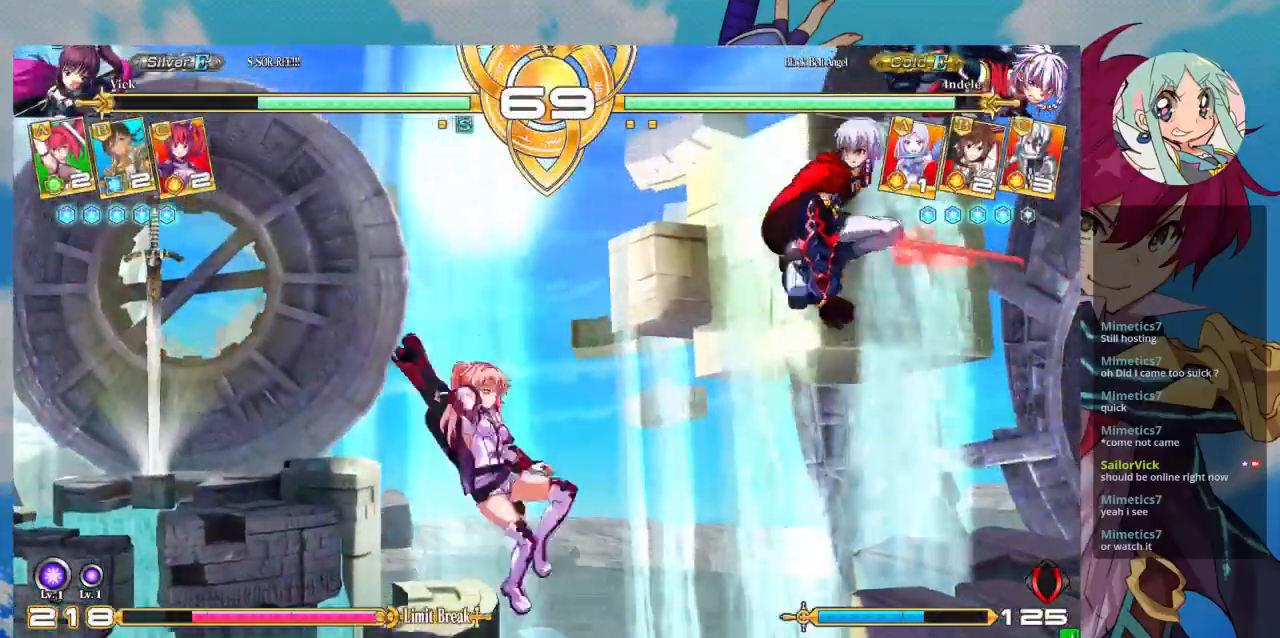
{"buttons": [], "left_stick": "left", "events": [[67, "TRIANGLE", "down"], [133, "left_stick", "left"], [200, "TRIANGLE", "up"], [267, "R1", "down"], [333, "R1", "up"]]}
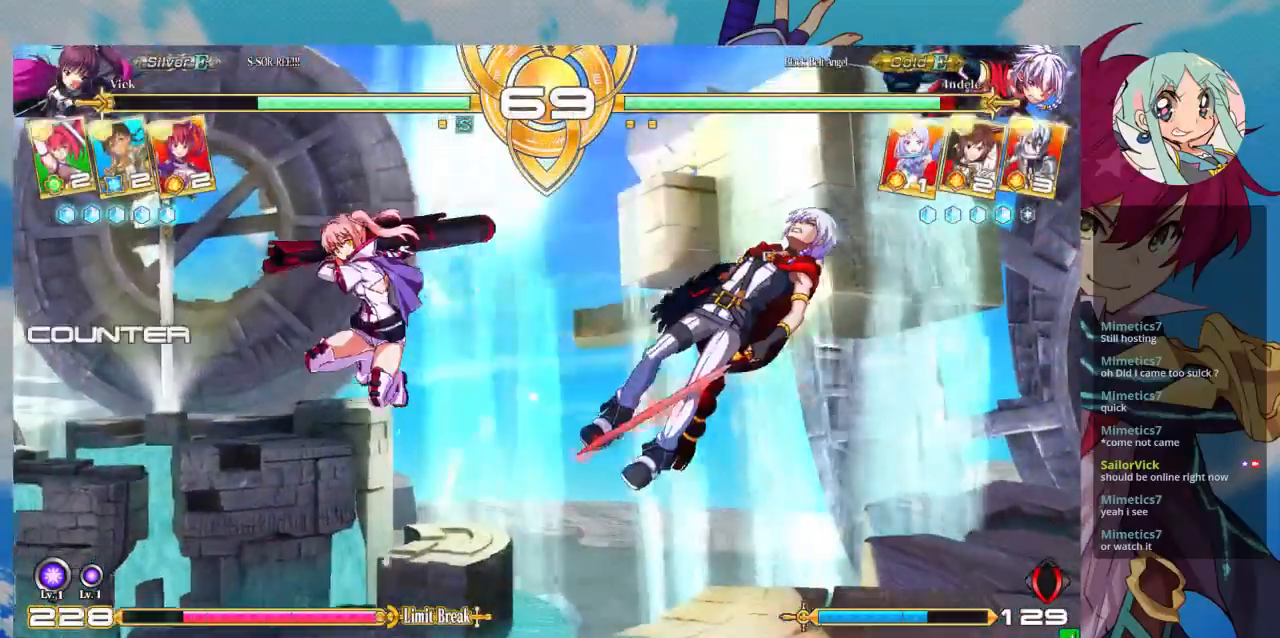
{"buttons": [], "left_stick": "right", "events": [[300, "left_stick", "center"], [433, "left_stick", "right"]]}
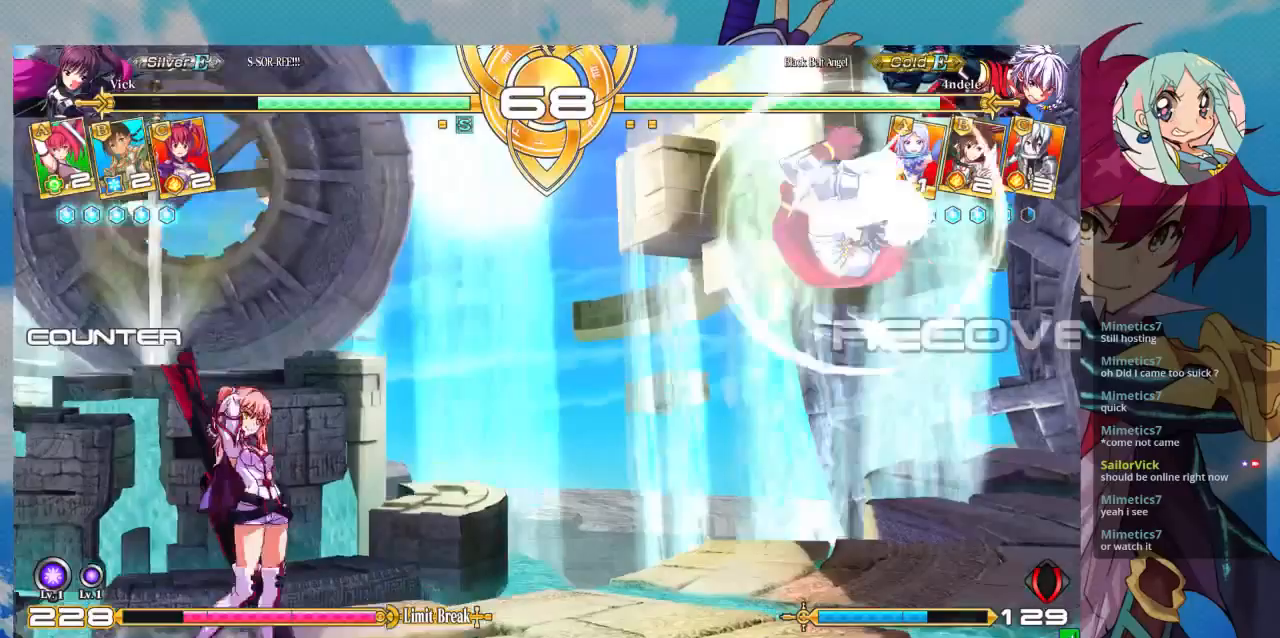
{"buttons": ["SQUARE"], "left_stick": "down-left", "events": [[33, "left_stick", "center"], [100, "left_stick", "right"], [500, "SQUARE", "down"], [500, "left_stick", "down-left"]]}
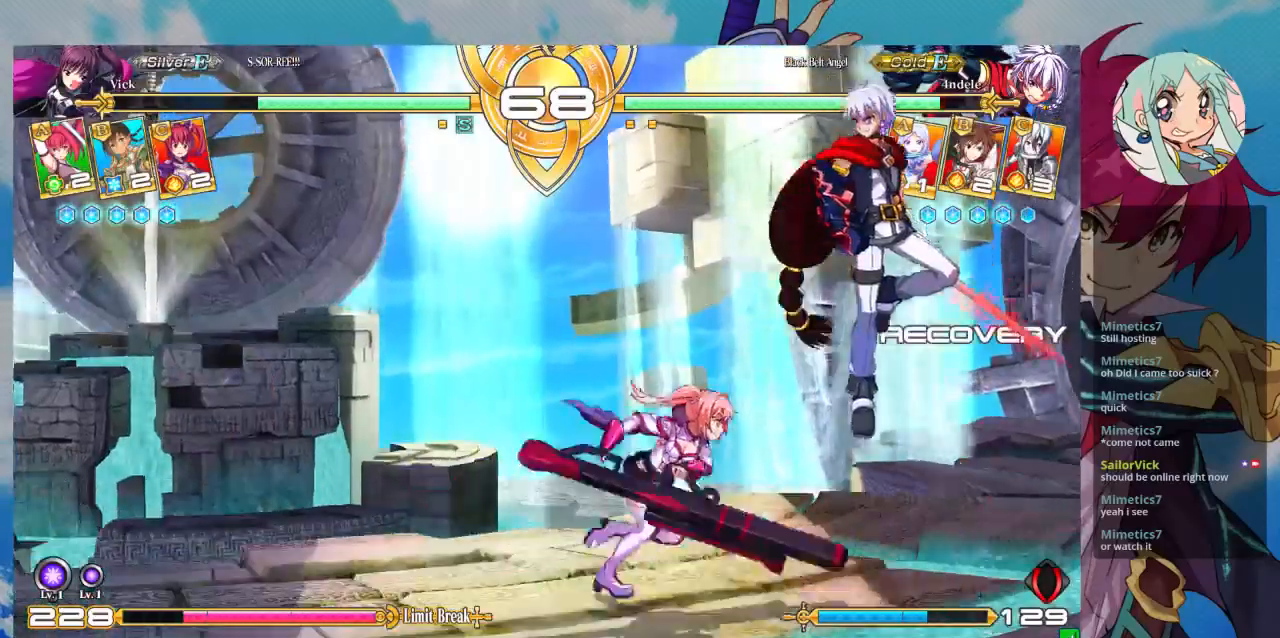
{"buttons": ["TRIANGLE"], "left_stick": "center", "events": [[133, "SQUARE", "up"], [233, "SQUARE", "down"], [333, "SQUARE", "up"], [400, "TRIANGLE", "down"], [500, "left_stick", "center"]]}
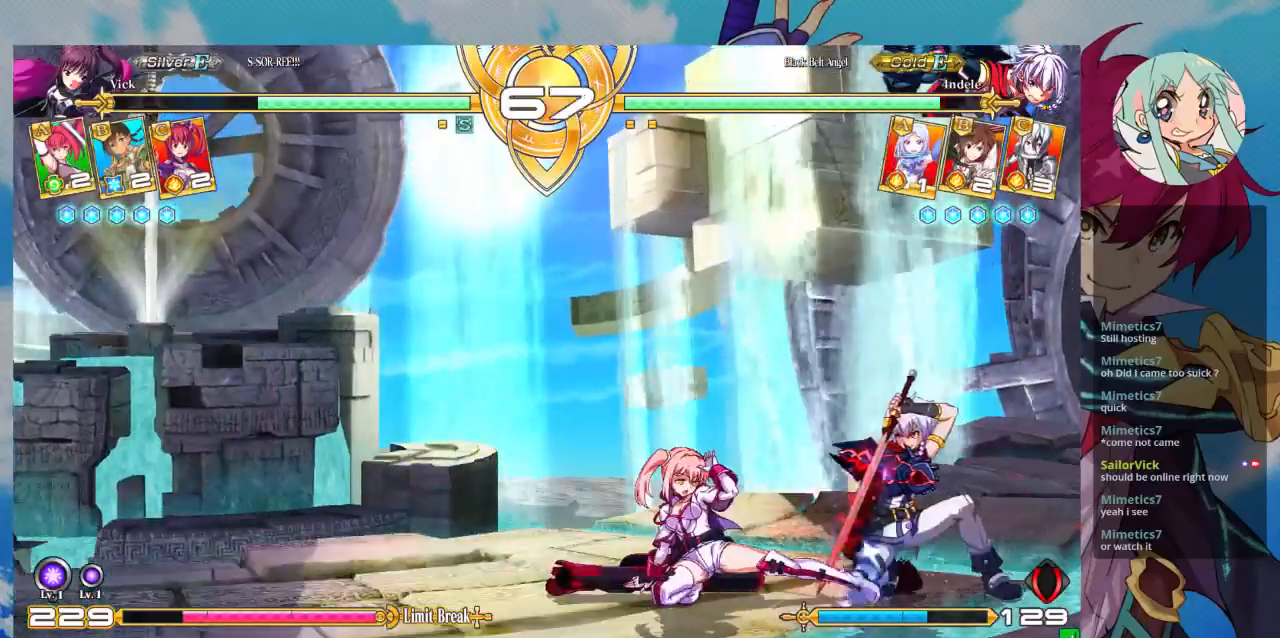
{"buttons": [], "left_stick": "center", "events": [[33, "TRIANGLE", "up"], [300, "R1", "down"], [433, "R1", "up"]]}
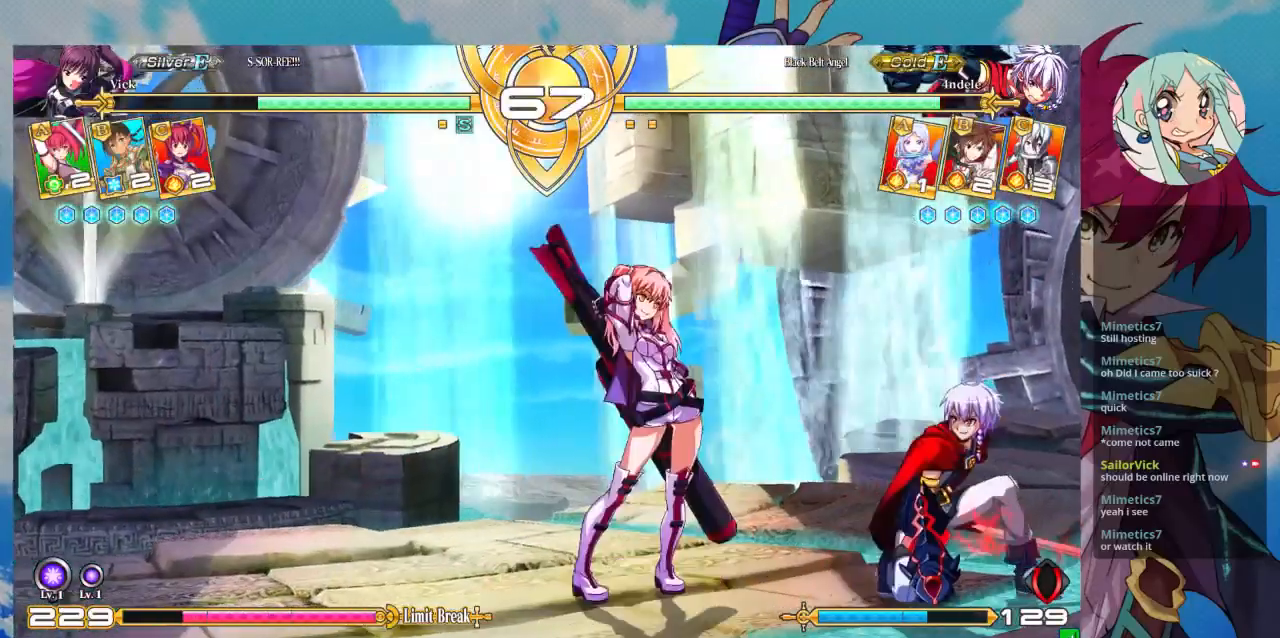
{"buttons": [], "left_stick": "down-left"}
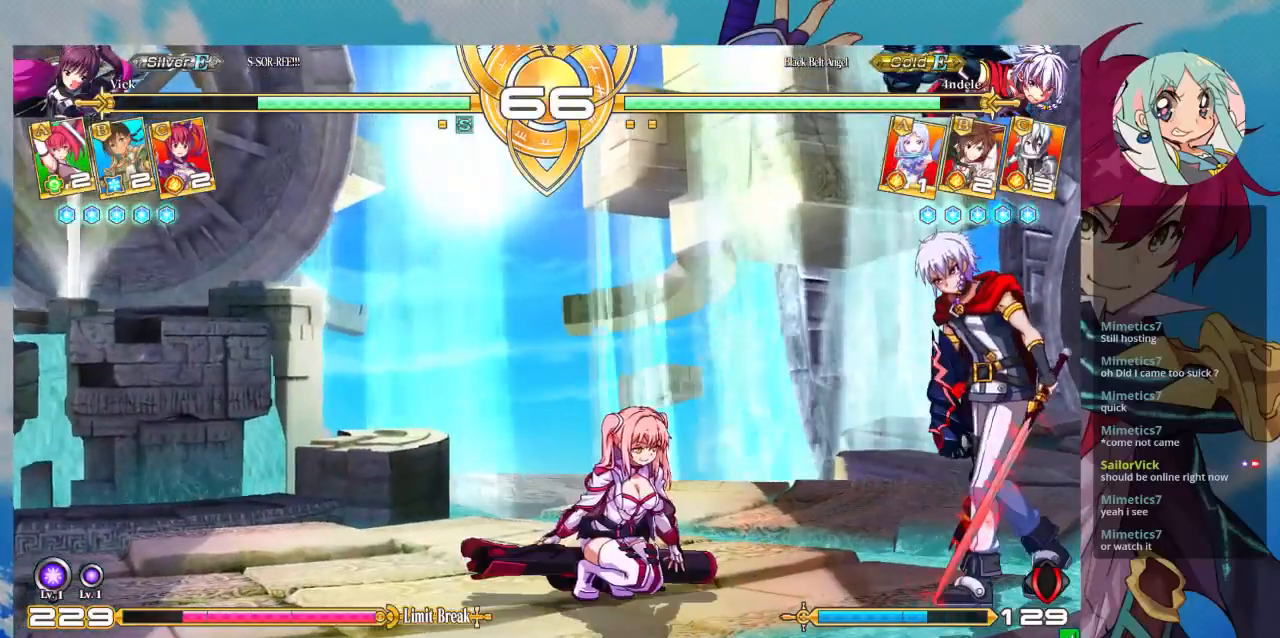
{"buttons": [], "left_stick": "center", "events": [[167, "left_stick", "up-left"], [500, "left_stick", "center"]]}
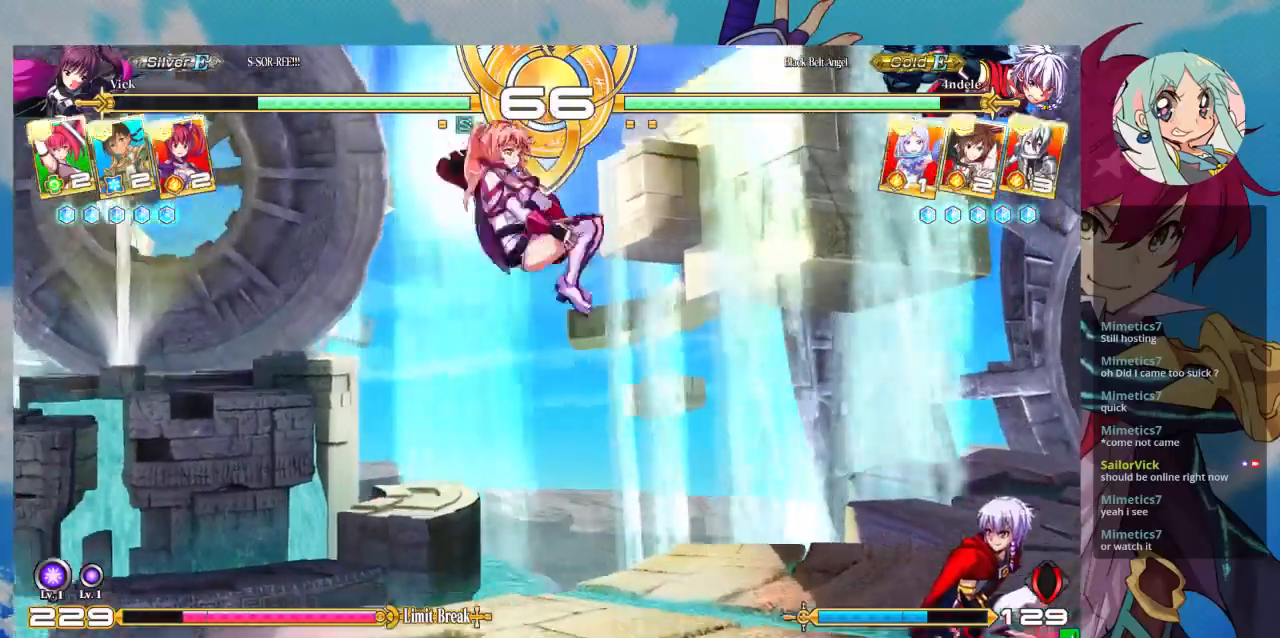
{"buttons": ["TRIANGLE"], "left_stick": "center", "events": [[33, "left_stick", "up-left"], [67, "left_stick", "center"], [167, "left_stick", "right"], [367, "left_stick", "center"], [500, "TRIANGLE", "down"]]}
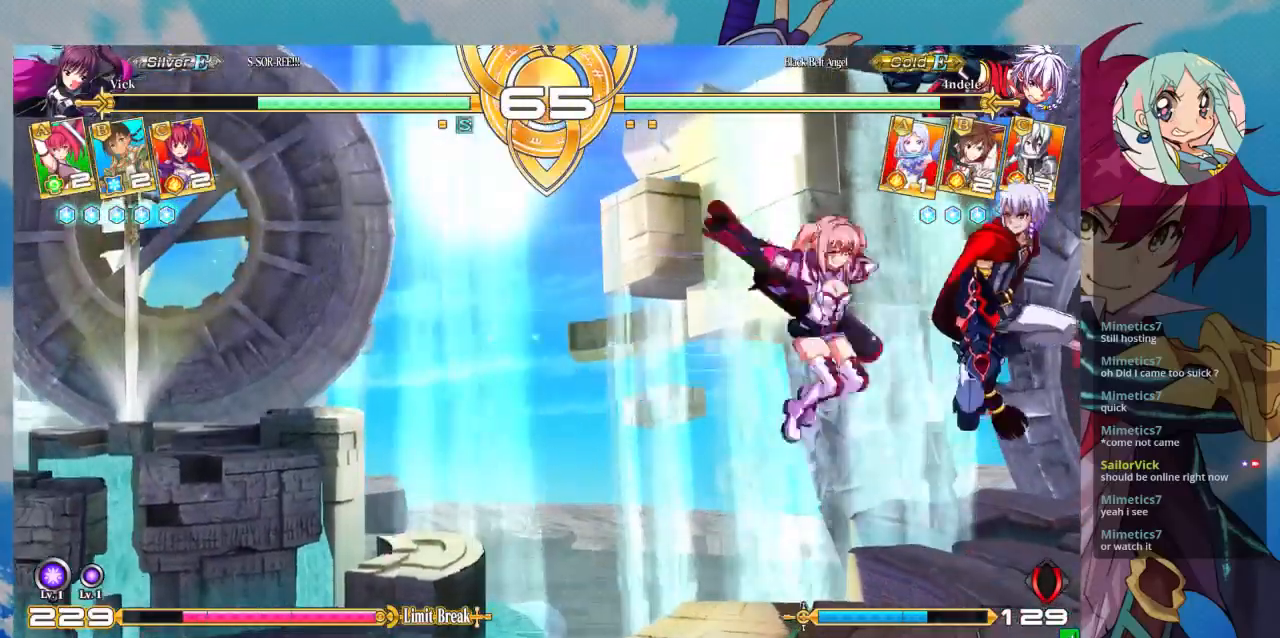
{"buttons": [], "left_stick": "up", "events": [[167, "TRIANGLE", "up"], [500, "left_stick", "up"]]}
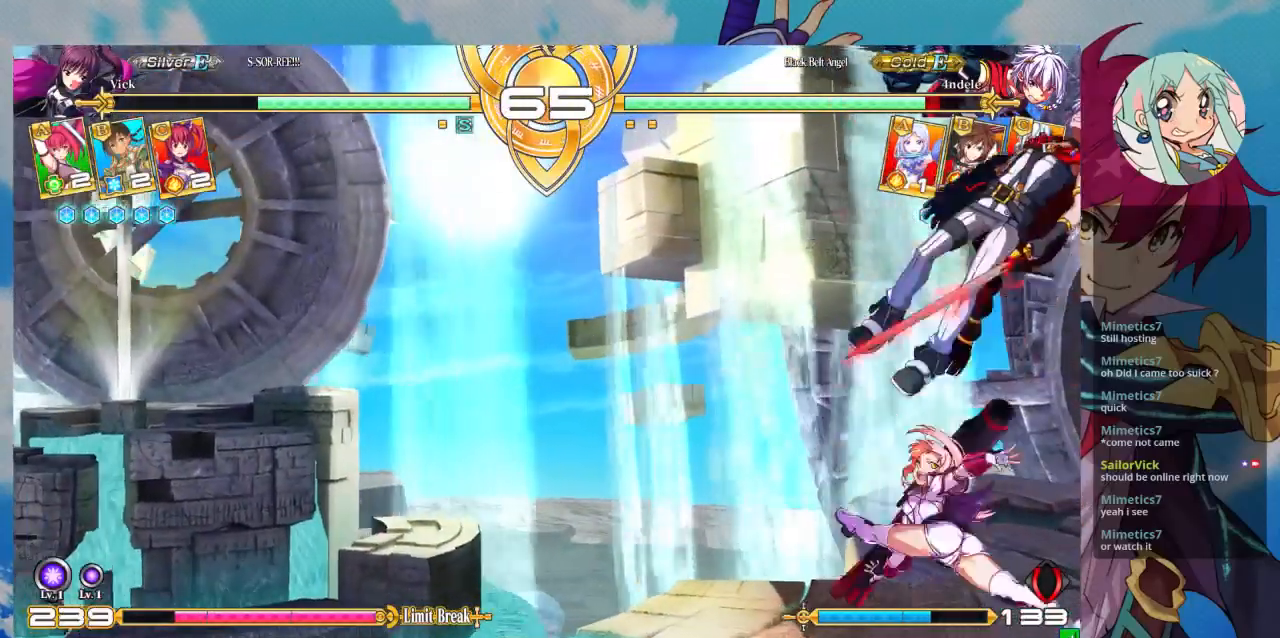
{"buttons": [], "left_stick": "center"}
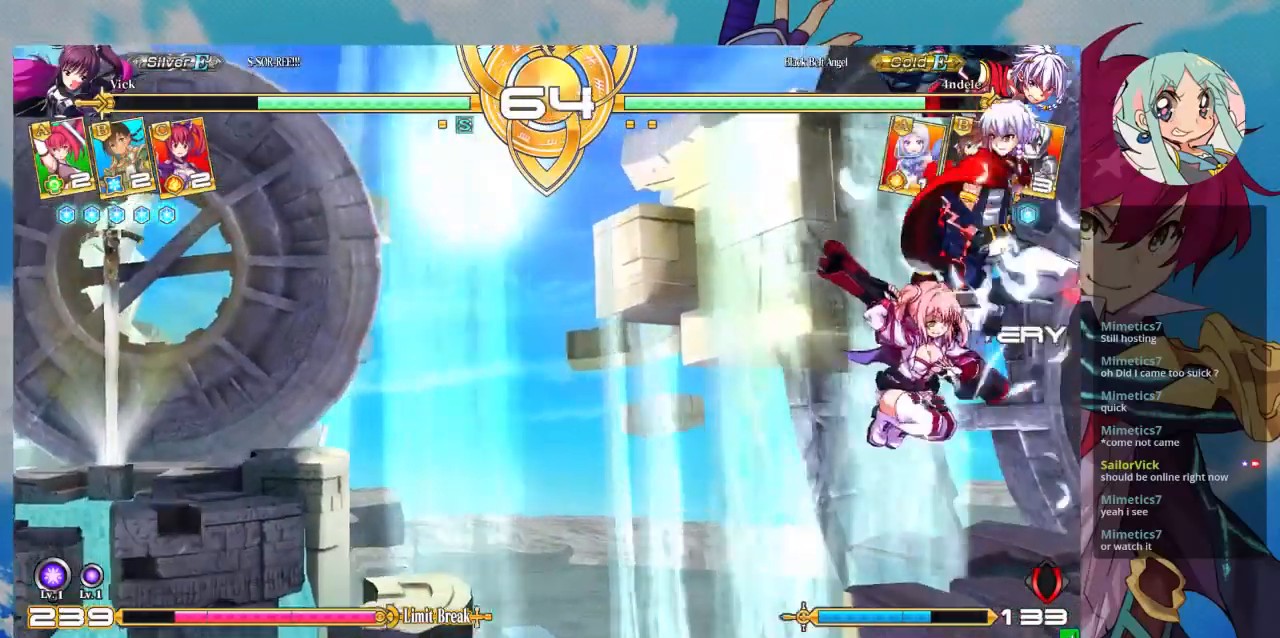
{"buttons": [], "left_stick": "right", "events": [[33, "TRIANGLE", "down"], [33, "left_stick", "right"], [67, "R1", "down"], [233, "R1", "up"], [233, "TRIANGLE", "up"]]}
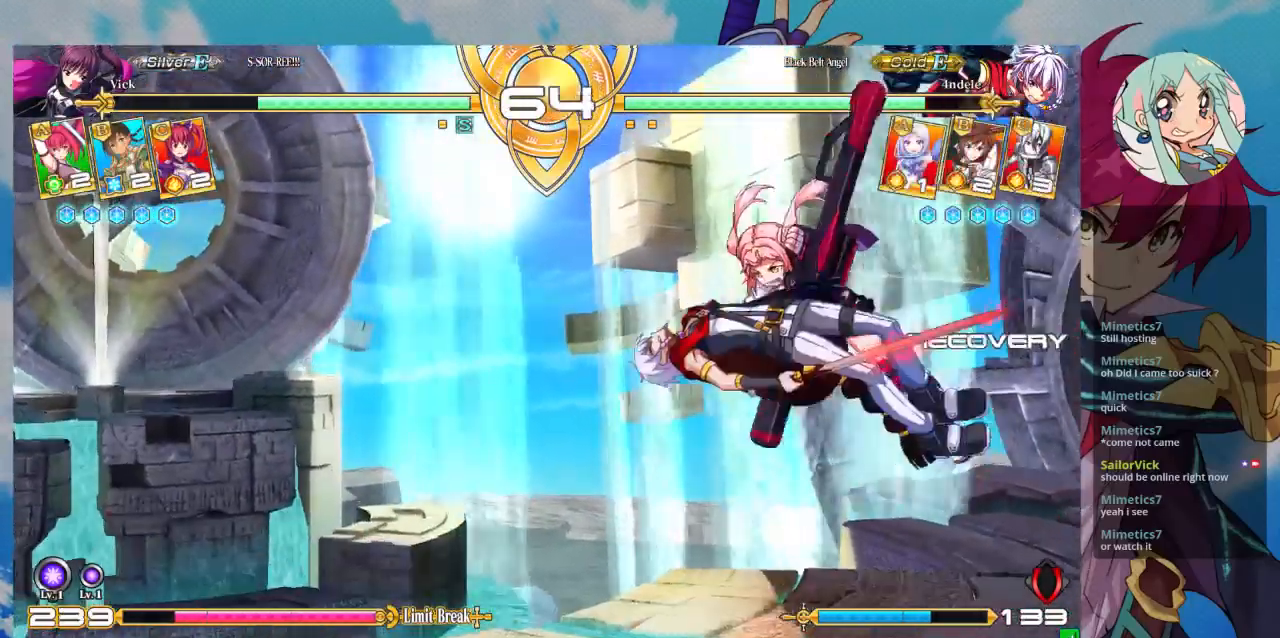
{"buttons": [], "left_stick": "center", "events": [[167, "left_stick", "center"]]}
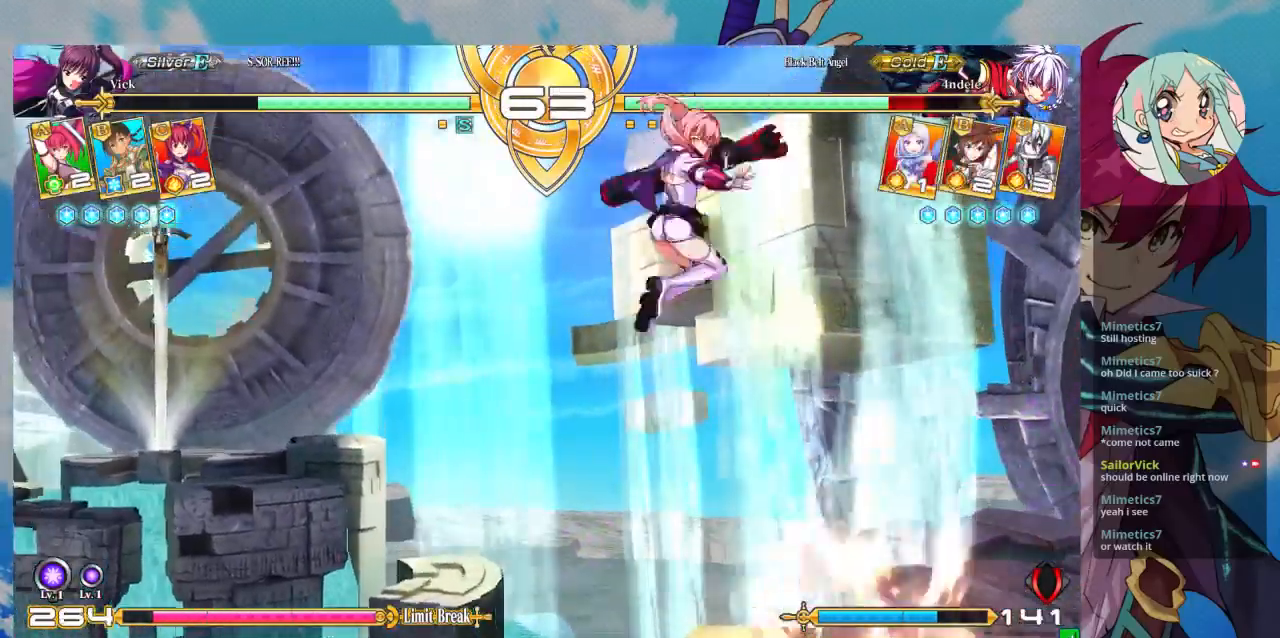
{"buttons": [], "left_stick": "right", "events": [[300, "left_stick", "right"], [400, "left_stick", "center"], [467, "left_stick", "right"]]}